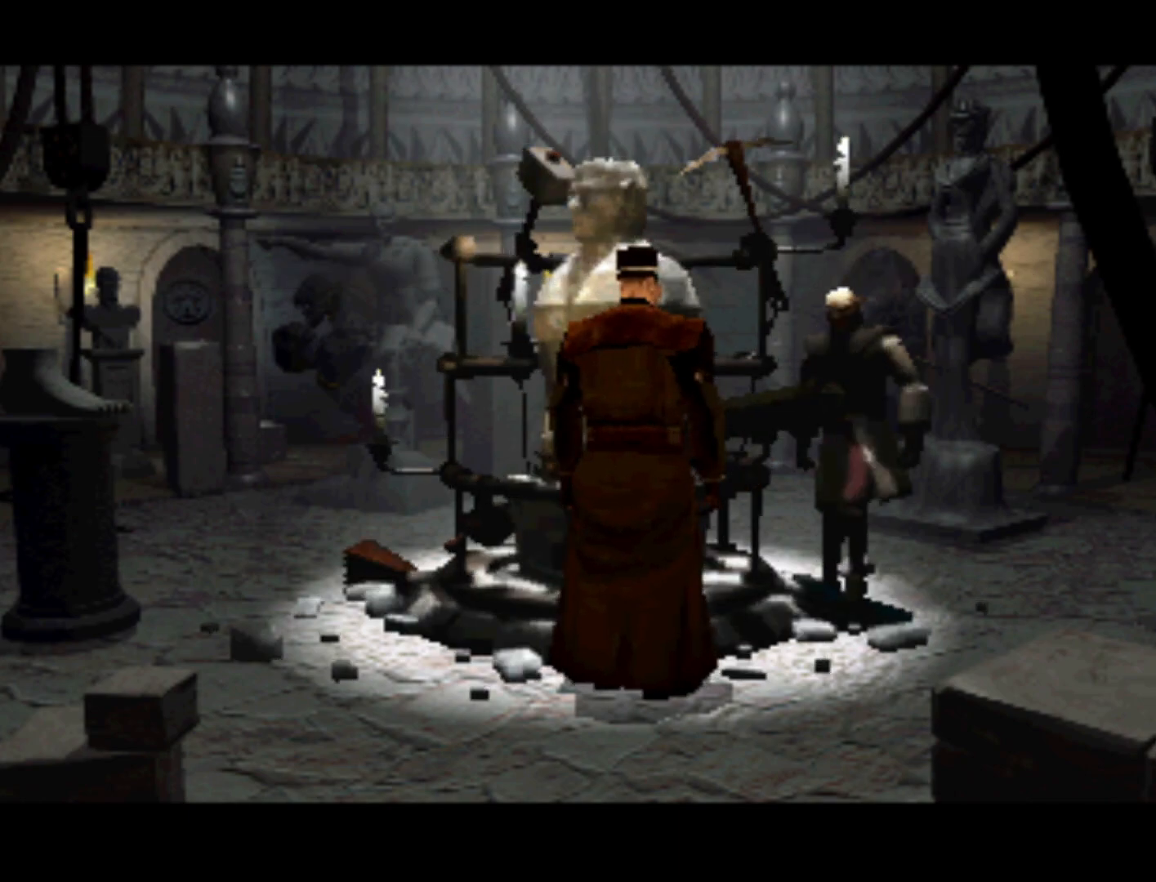
Gameplay with a controller (PlayStation layout); each line is a JSON object with the inputs held at the frame after it. "events" lists button and stick changes between this image and that frame as [ms after this image, input, new state], when the widget could be followed in between. Not read: L3 R3.
{"buttons": ["DPAD_LEFT"], "left_stick": "center", "right_stick": "center", "events": [[183, "DPAD_LEFT", "down"], [217, "DPAD_DOWN", "down"], [417, "DPAD_DOWN", "up"]]}
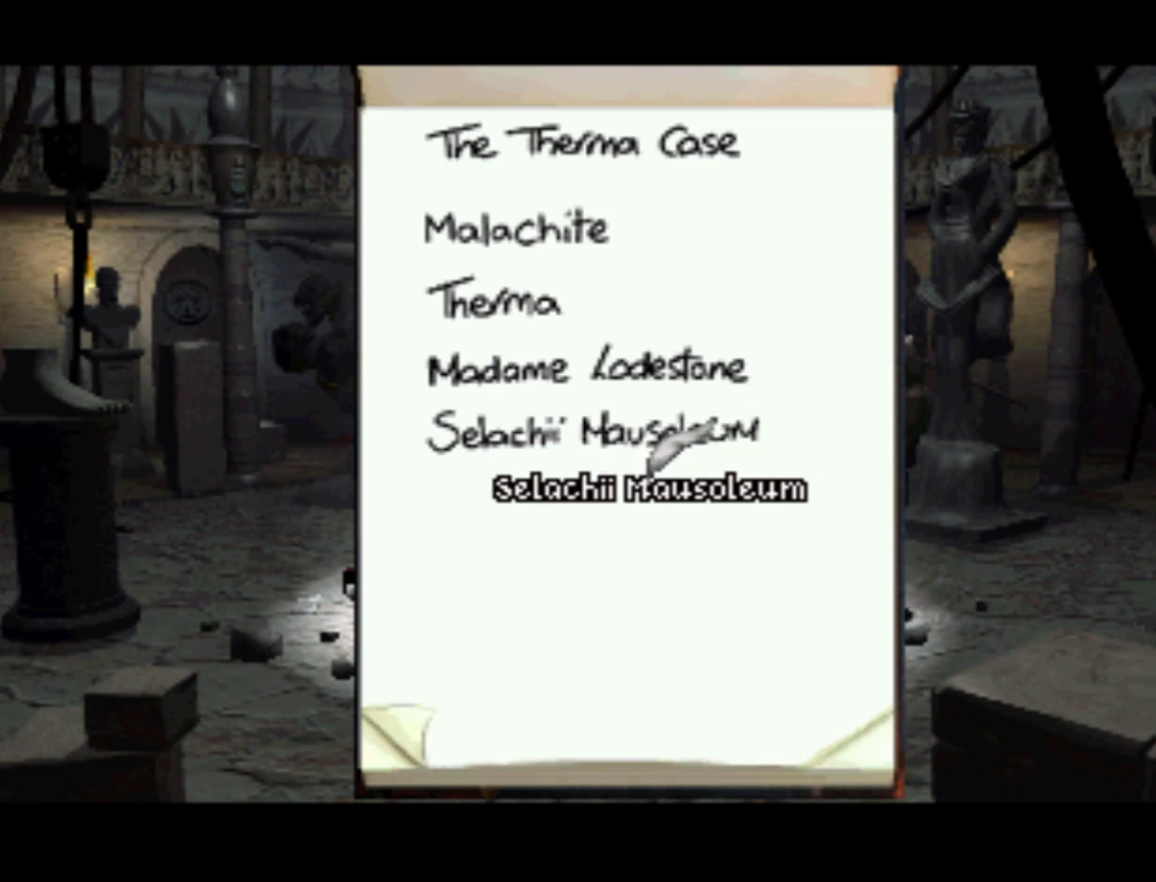
{"buttons": ["DPAD_UP", "DPAD_RIGHT"], "left_stick": "center", "right_stick": "center", "events": [[283, "DPAD_LEFT", "up"], [450, "DPAD_RIGHT", "down"], [483, "DPAD_UP", "down"]]}
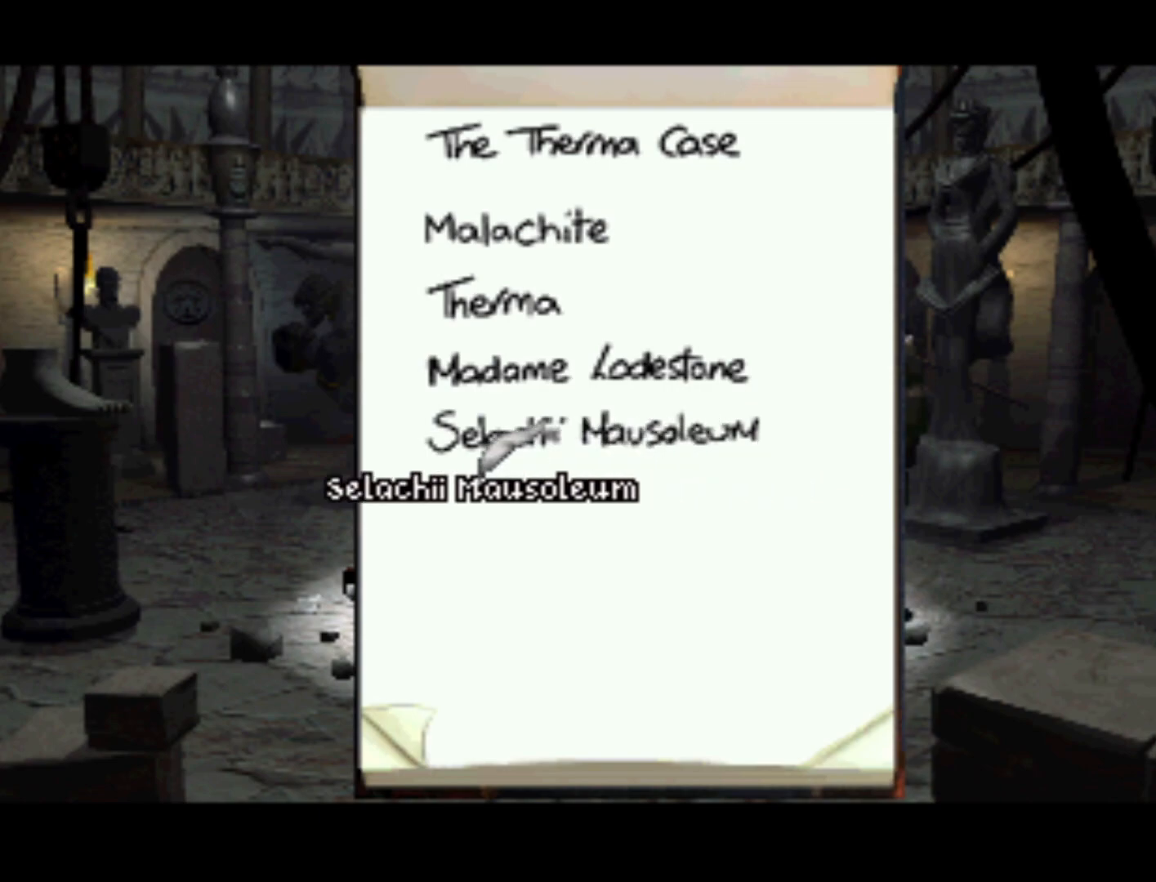
{"buttons": ["DPAD_UP", "DPAD_LEFT"], "left_stick": "center", "right_stick": "center", "events": [[83, "DPAD_LEFT", "down"], [83, "DPAD_RIGHT", "up"], [117, "DPAD_DOWN", "down"], [117, "DPAD_UP", "up"], [383, "DPAD_DOWN", "up"], [483, "DPAD_UP", "down"]]}
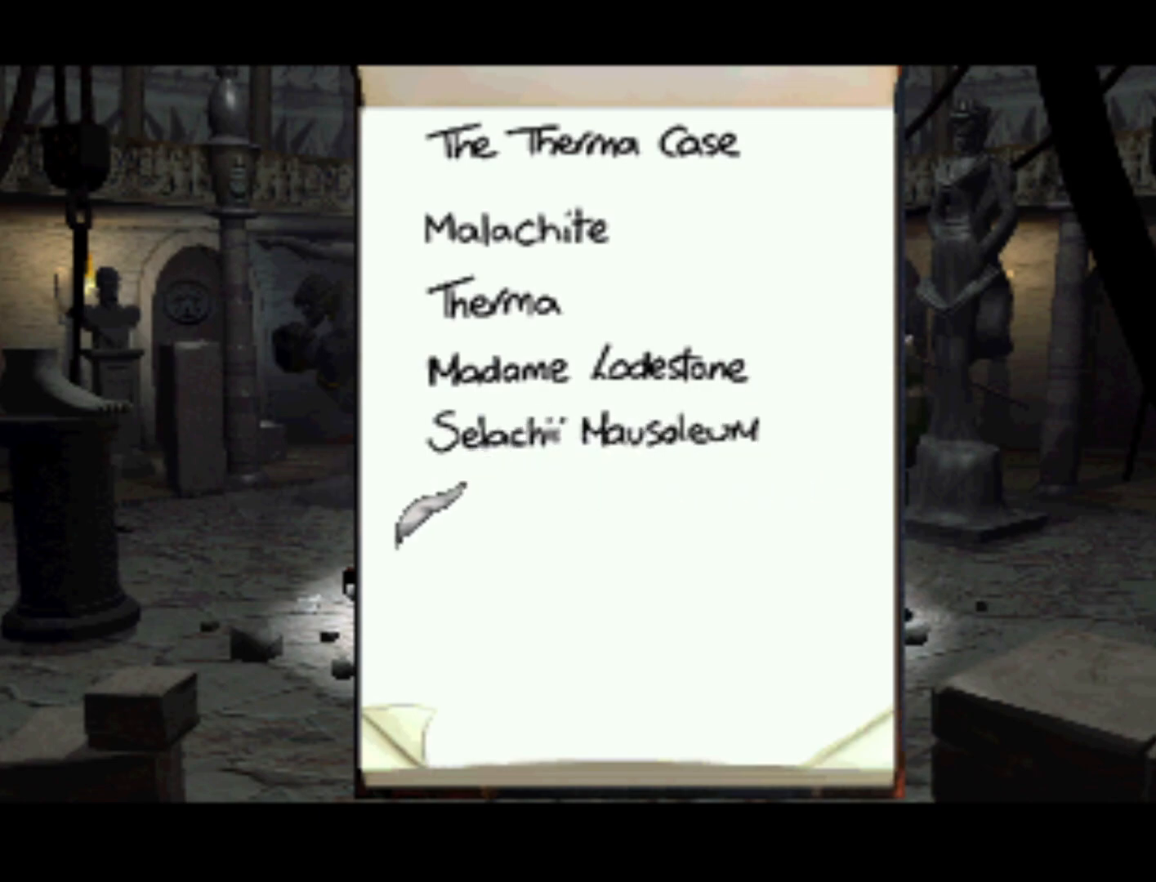
{"buttons": ["SQUARE"], "left_stick": "center", "right_stick": "center", "events": [[150, "DPAD_UP", "up"], [283, "DPAD_LEFT", "up"], [317, "SQUARE", "down"]]}
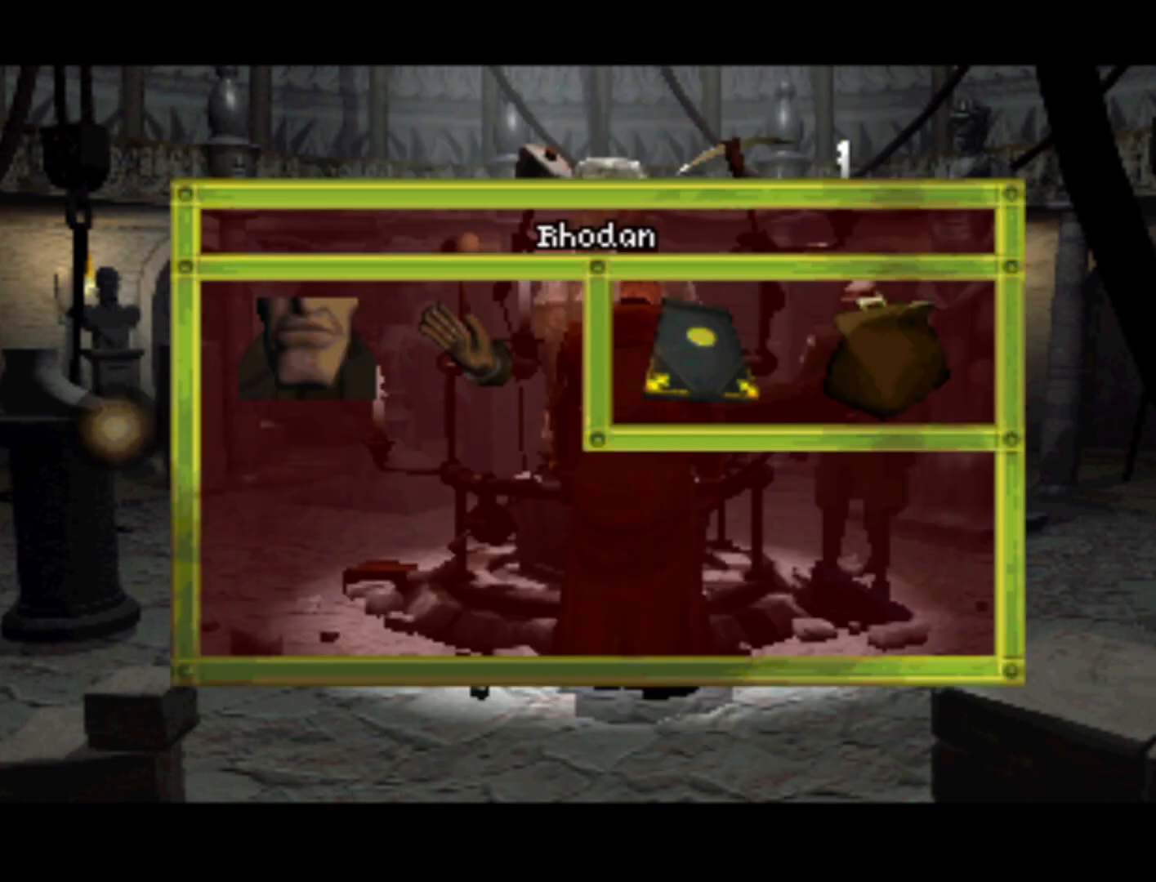
{"buttons": [], "left_stick": "center", "right_stick": "center", "events": [[50, "SQUARE", "up"]]}
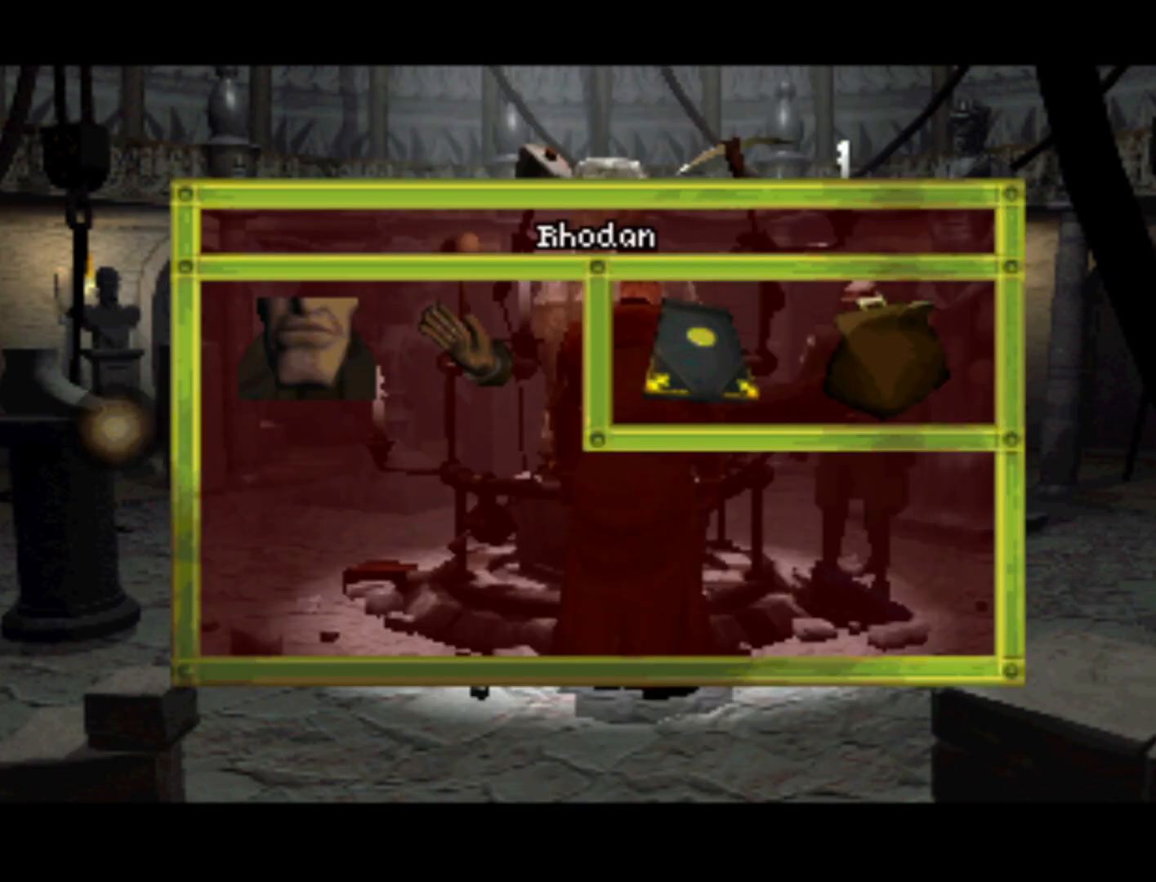
{"buttons": ["CROSS"], "left_stick": "center", "right_stick": "center", "events": [[317, "CROSS", "down"]]}
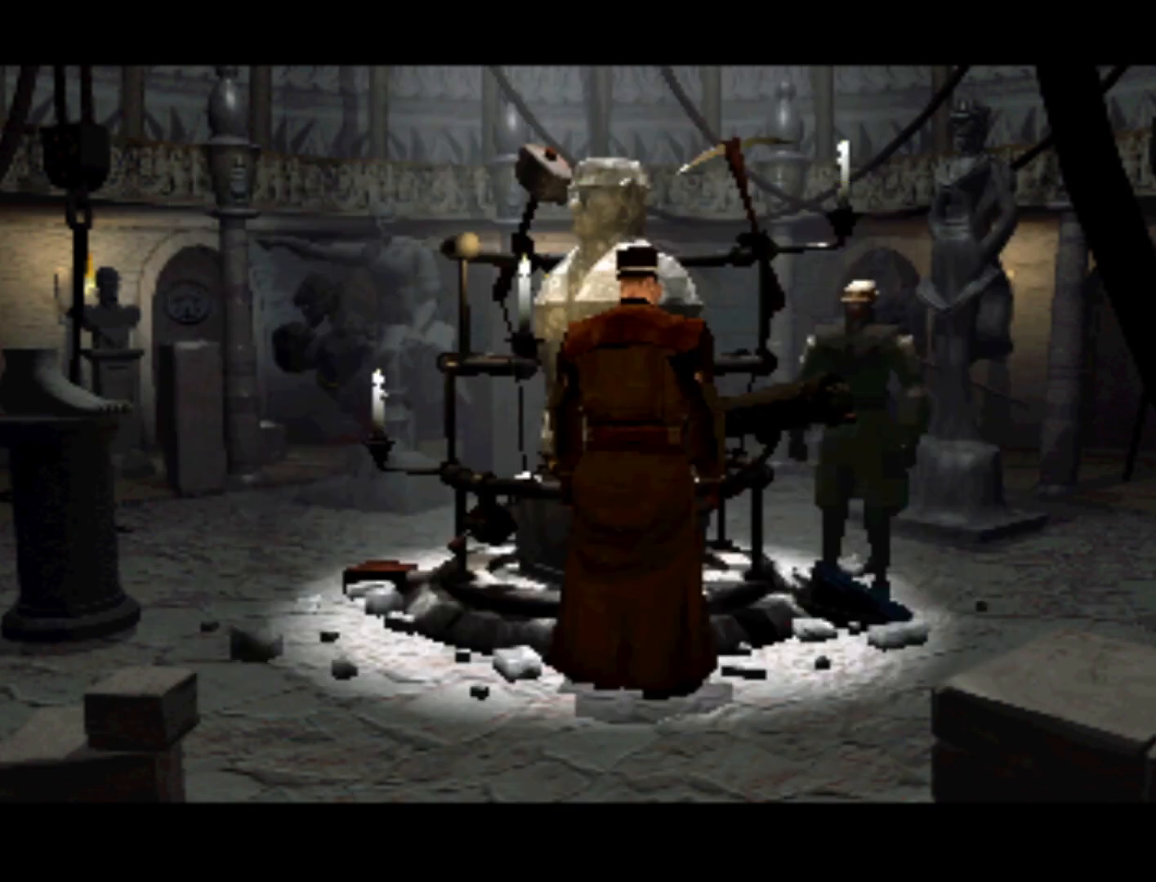
{"buttons": ["DPAD_DOWN"], "left_stick": "center", "right_stick": "center", "events": [[50, "CROSS", "up"], [383, "DPAD_DOWN", "down"], [450, "DPAD_LEFT", "down"], [483, "DPAD_LEFT", "up"]]}
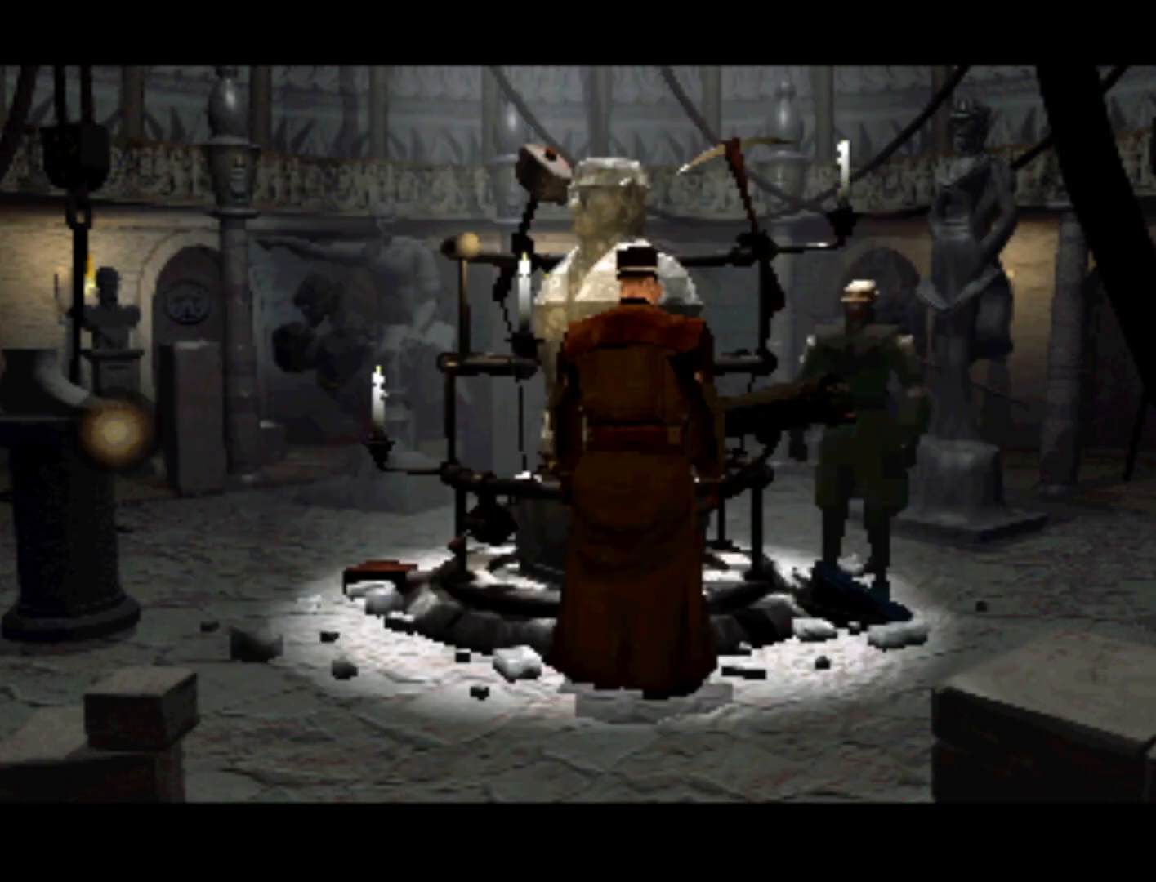
{"buttons": ["DPAD_DOWN", "DPAD_RIGHT"], "left_stick": "center", "right_stick": "center", "events": [[350, "DPAD_RIGHT", "down"]]}
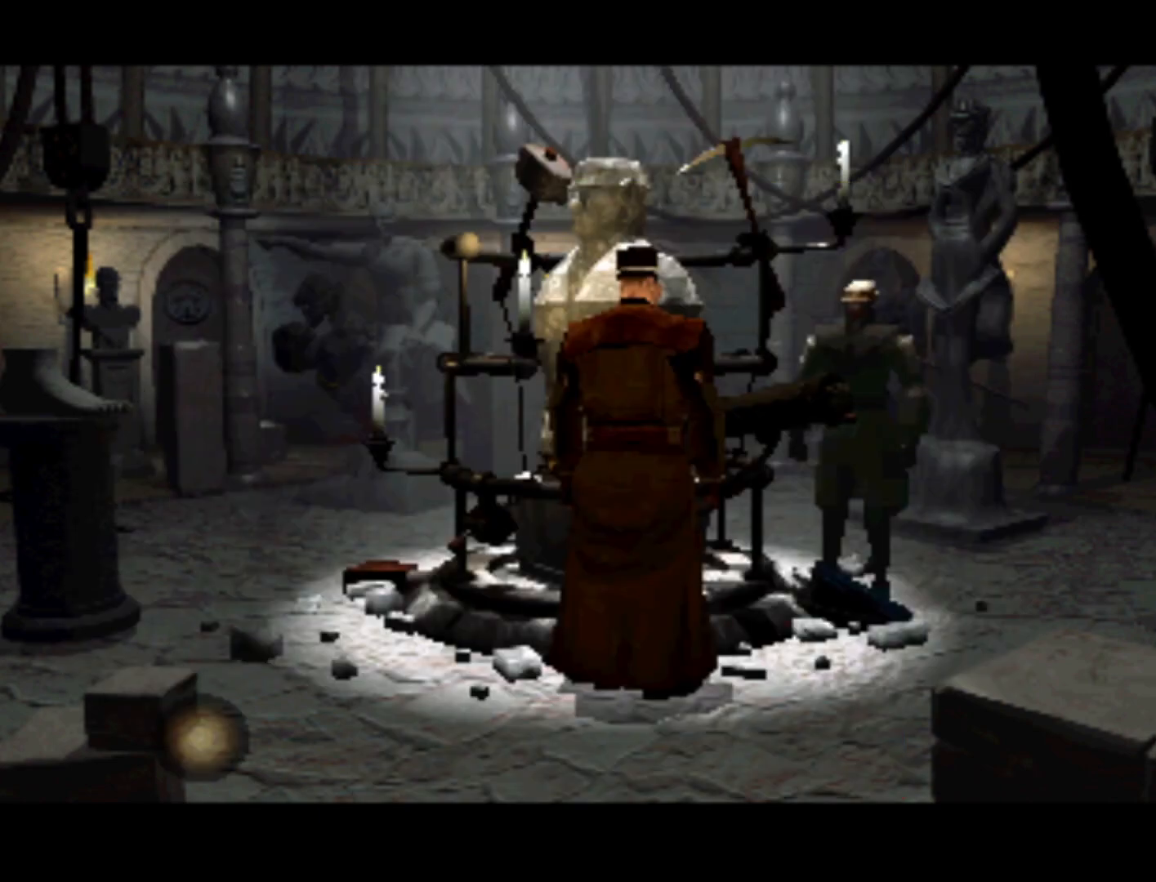
{"buttons": [], "left_stick": "center", "right_stick": "center", "events": [[17, "DPAD_RIGHT", "up"], [183, "DPAD_DOWN", "up"]]}
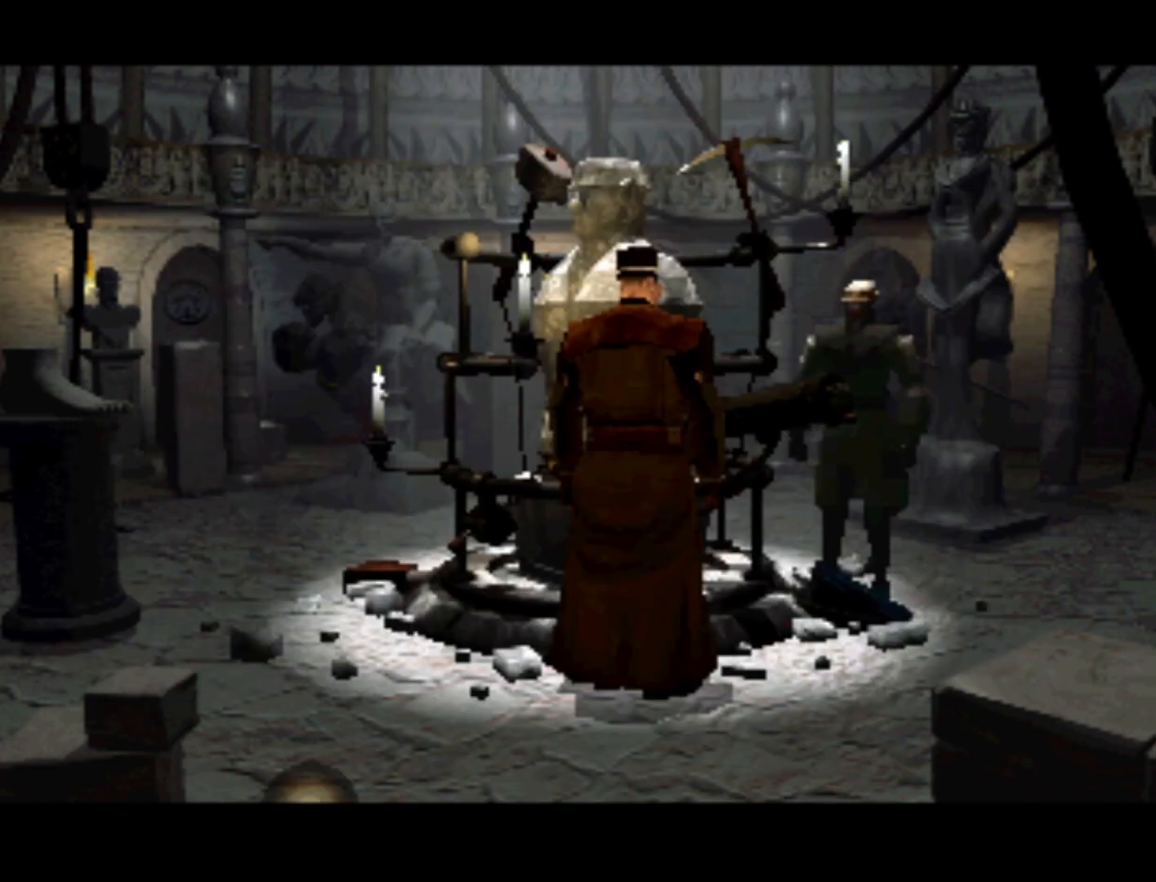
{"buttons": ["DPAD_RIGHT"], "left_stick": "center", "right_stick": "center", "events": [[50, "DPAD_LEFT", "down"], [50, "DPAD_UP", "down"], [117, "DPAD_LEFT", "up"], [183, "DPAD_RIGHT", "down"], [217, "DPAD_UP", "up"], [317, "DPAD_DOWN", "down"], [383, "DPAD_DOWN", "up"]]}
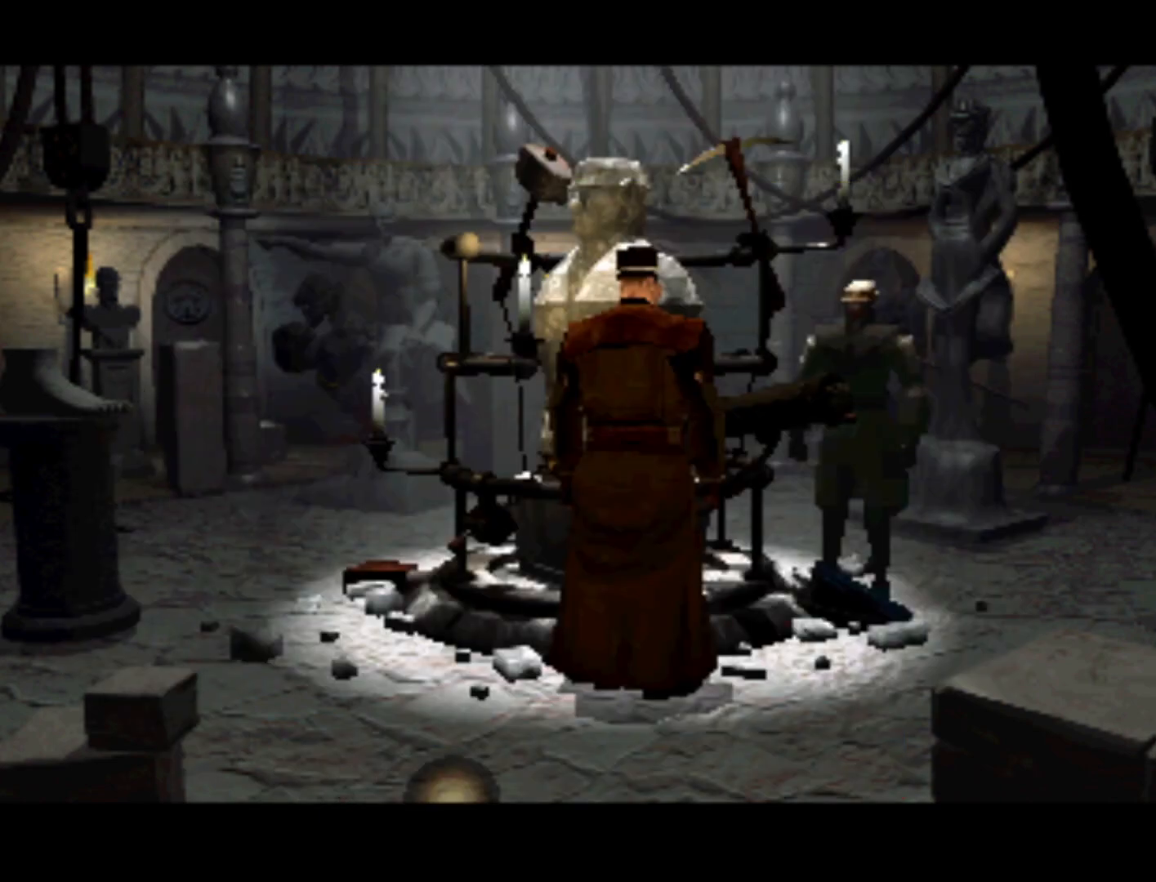
{"buttons": ["DPAD_LEFT"], "left_stick": "center", "right_stick": "center", "events": [[83, "DPAD_RIGHT", "up"], [117, "DPAD_LEFT", "down"]]}
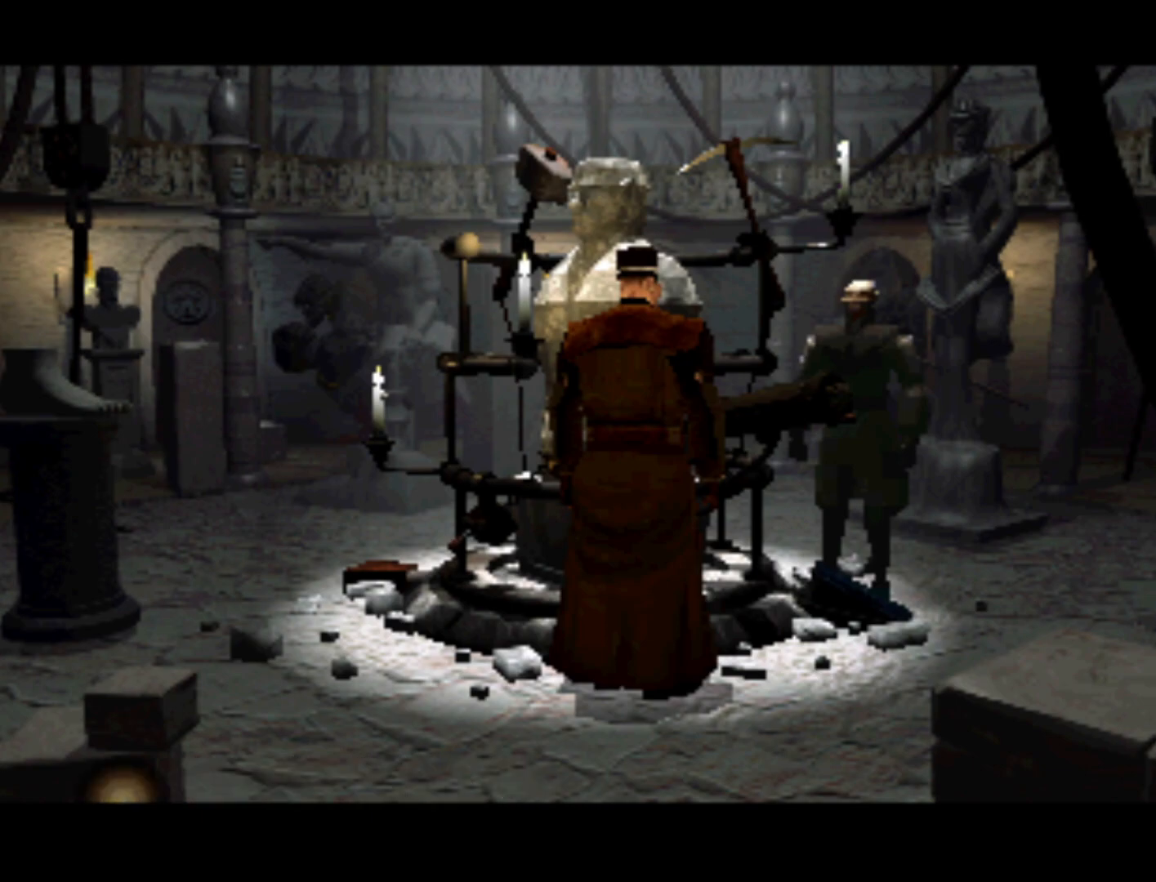
{"buttons": ["DPAD_UP", "DPAD_RIGHT"], "left_stick": "center", "right_stick": "center", "events": [[217, "DPAD_UP", "down"], [250, "DPAD_LEFT", "up"], [483, "DPAD_RIGHT", "down"]]}
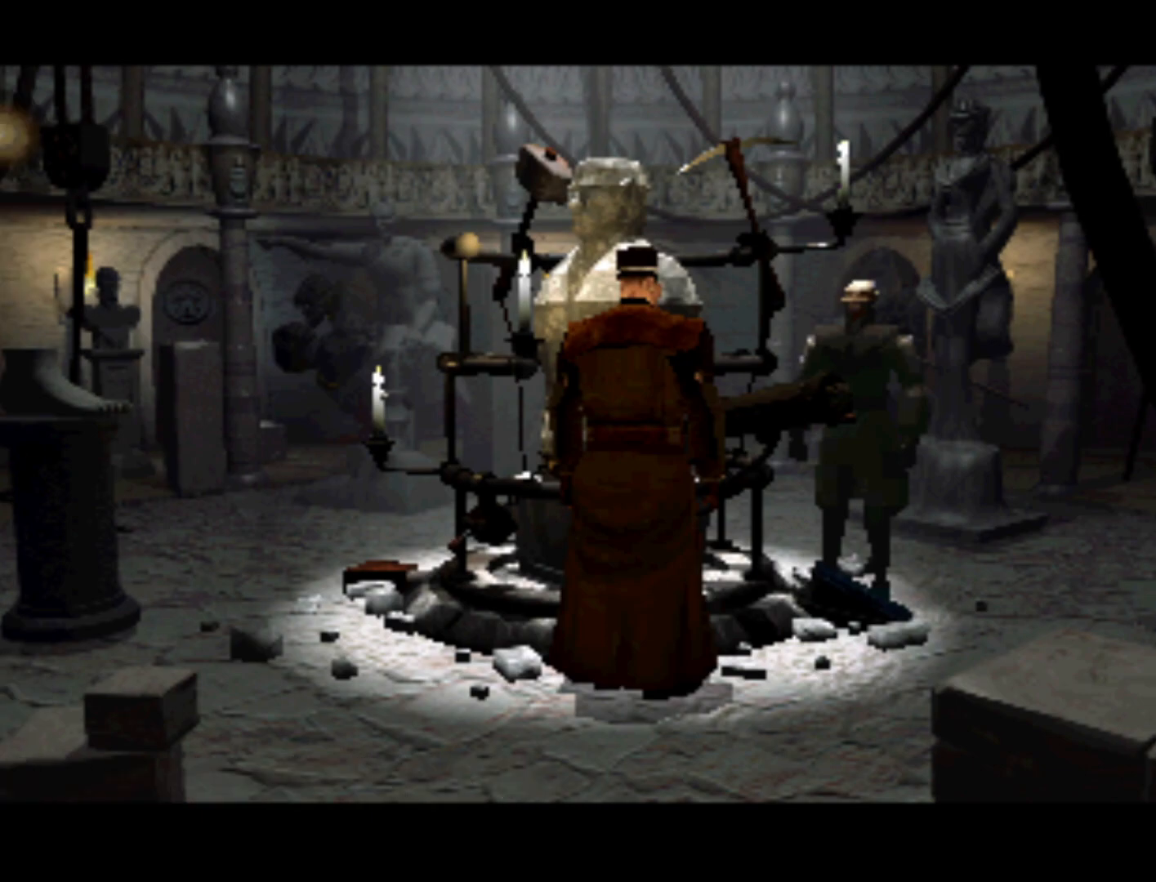
{"buttons": ["DPAD_DOWN", "DPAD_LEFT"], "left_stick": "center", "right_stick": "center", "events": [[50, "DPAD_UP", "up"], [183, "DPAD_RIGHT", "up"], [383, "DPAD_DOWN", "down"], [417, "DPAD_LEFT", "down"]]}
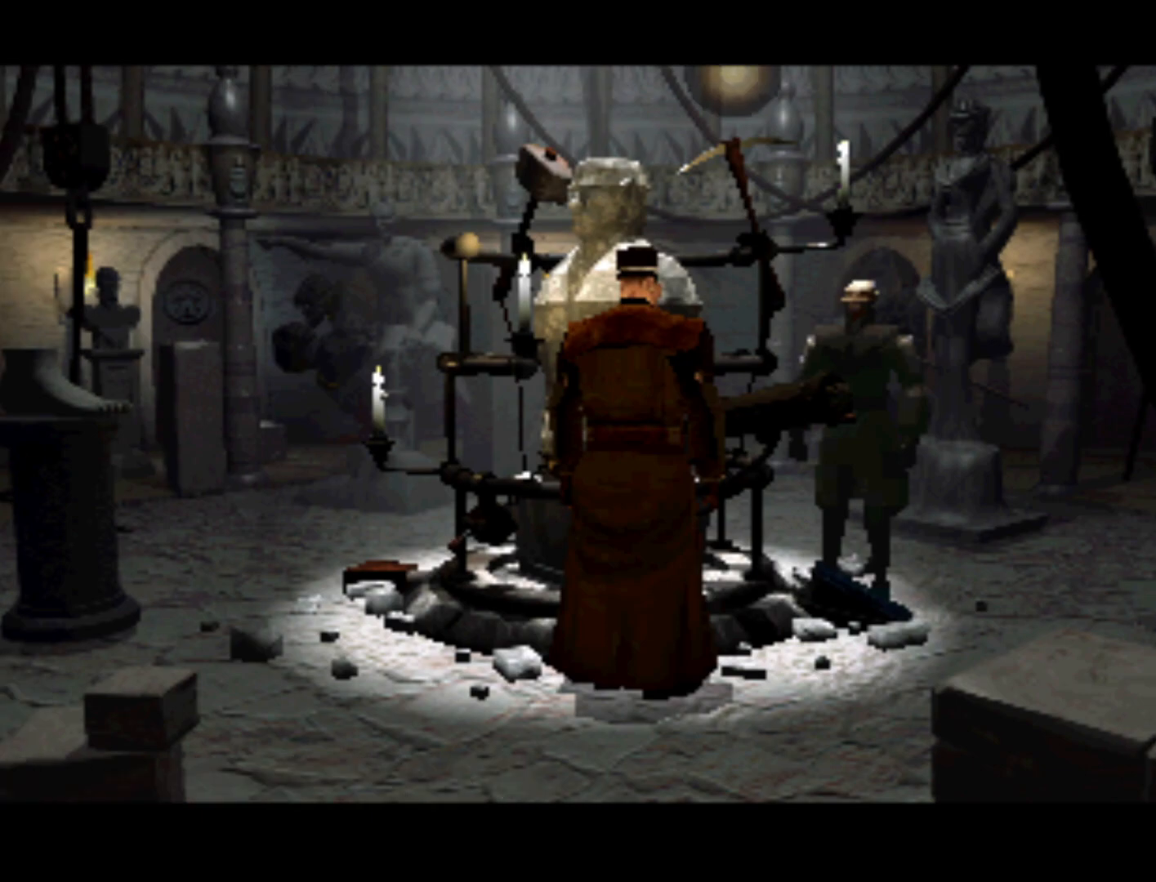
{"buttons": ["DPAD_DOWN", "DPAD_LEFT"], "left_stick": "center", "right_stick": "center", "events": [[17, "DPAD_DOWN", "up"], [283, "DPAD_LEFT", "up"], [417, "DPAD_DOWN", "down"], [450, "DPAD_LEFT", "down"]]}
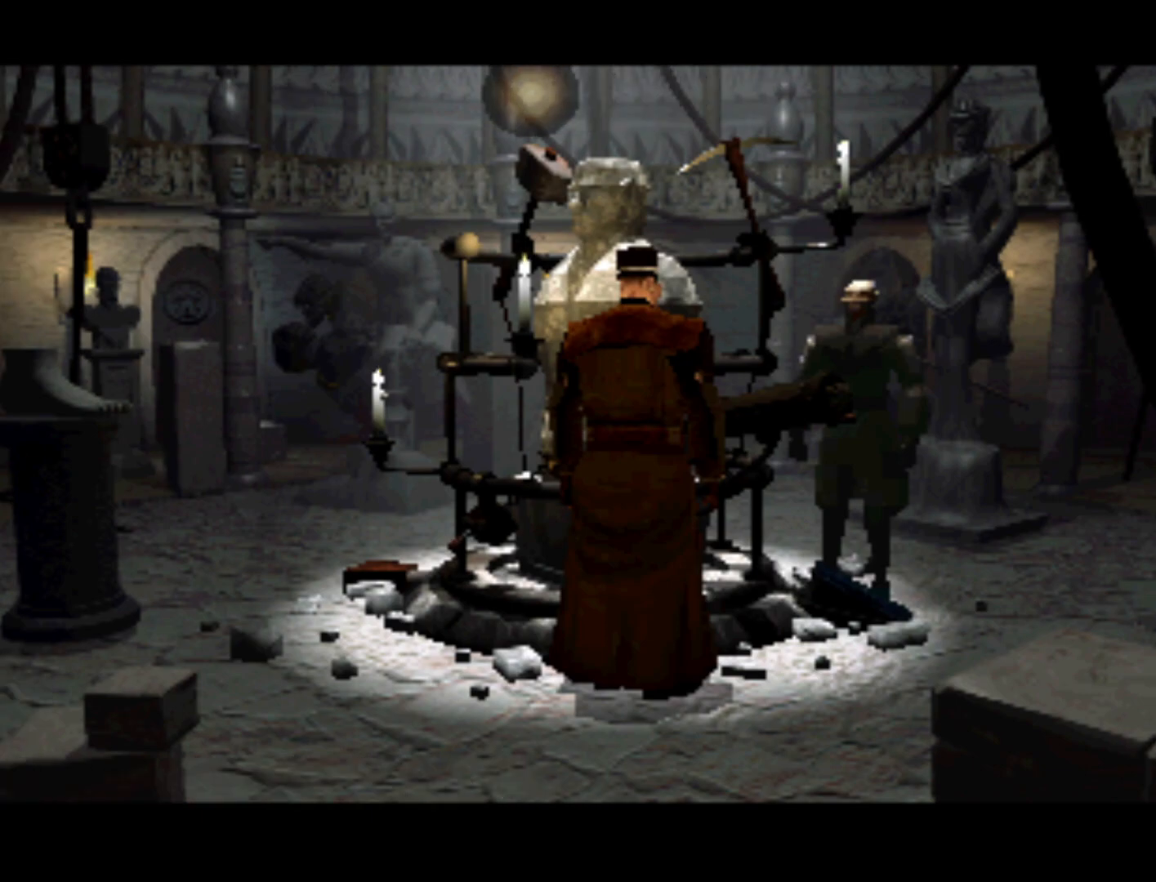
{"buttons": [], "left_stick": "center", "right_stick": "center", "events": [[83, "DPAD_DOWN", "up"], [183, "DPAD_DOWN", "down"], [317, "DPAD_DOWN", "up"], [317, "DPAD_LEFT", "up"]]}
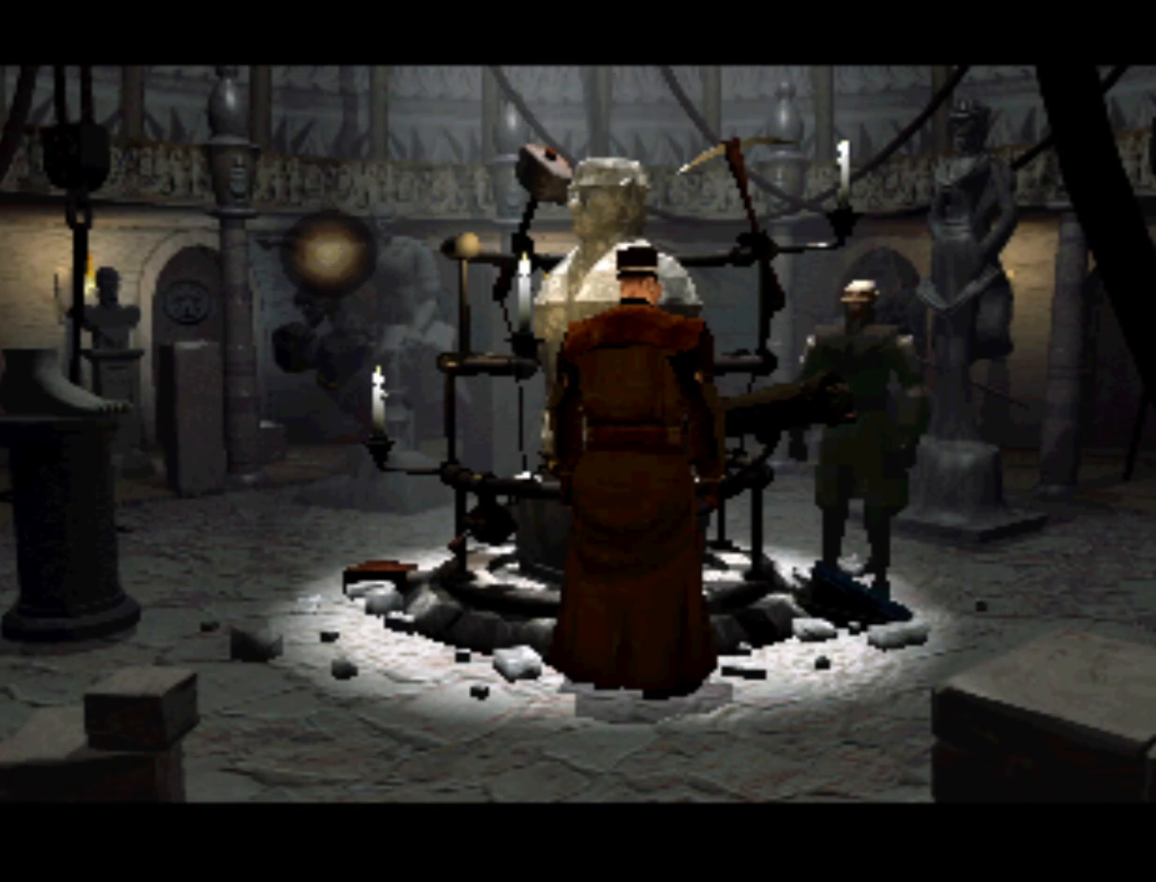
{"buttons": [], "left_stick": "center", "right_stick": "center", "events": [[83, "DPAD_DOWN", "down"], [117, "DPAD_LEFT", "down"], [217, "DPAD_DOWN", "up"], [350, "DPAD_LEFT", "up"]]}
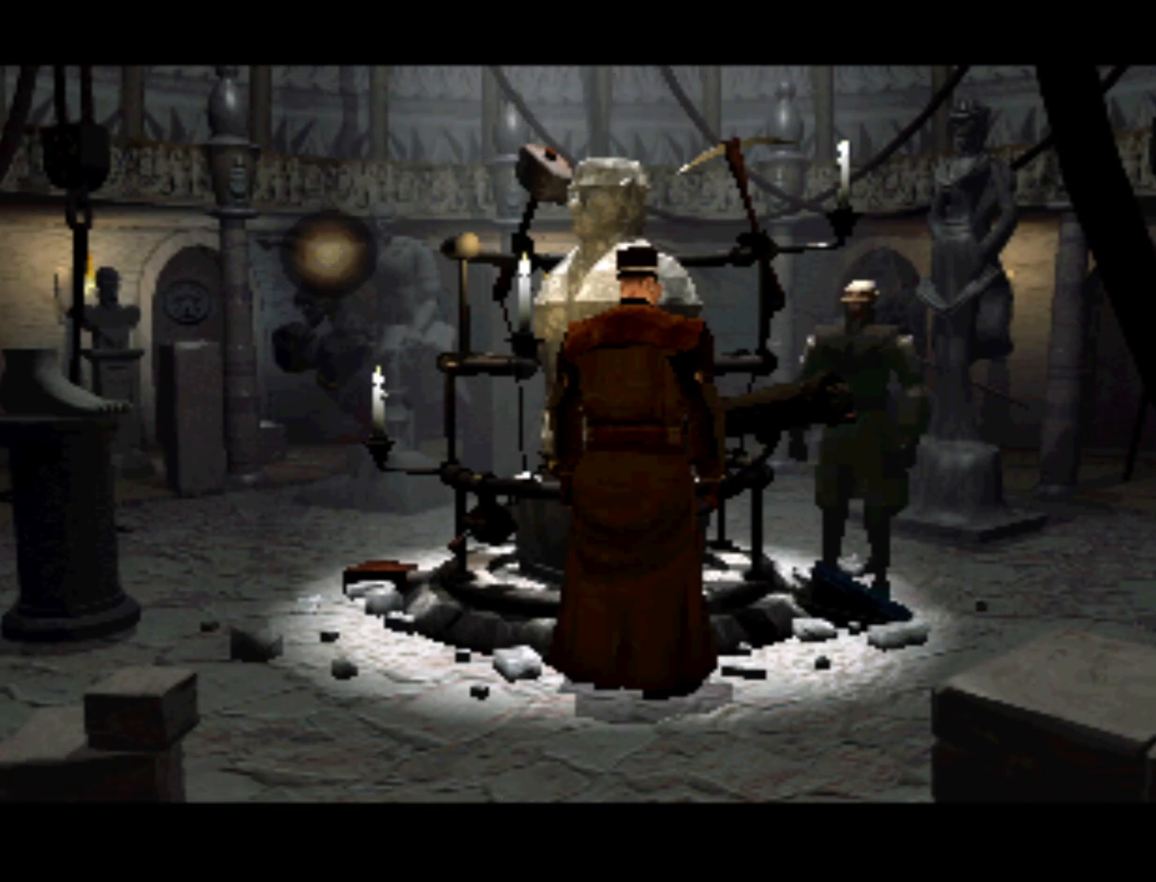
{"buttons": ["DPAD_DOWN"], "left_stick": "center", "right_stick": "center", "events": [[117, "DPAD_LEFT", "down"], [350, "DPAD_DOWN", "down"], [417, "DPAD_LEFT", "up"], [450, "DPAD_RIGHT", "down"], [483, "DPAD_RIGHT", "up"]]}
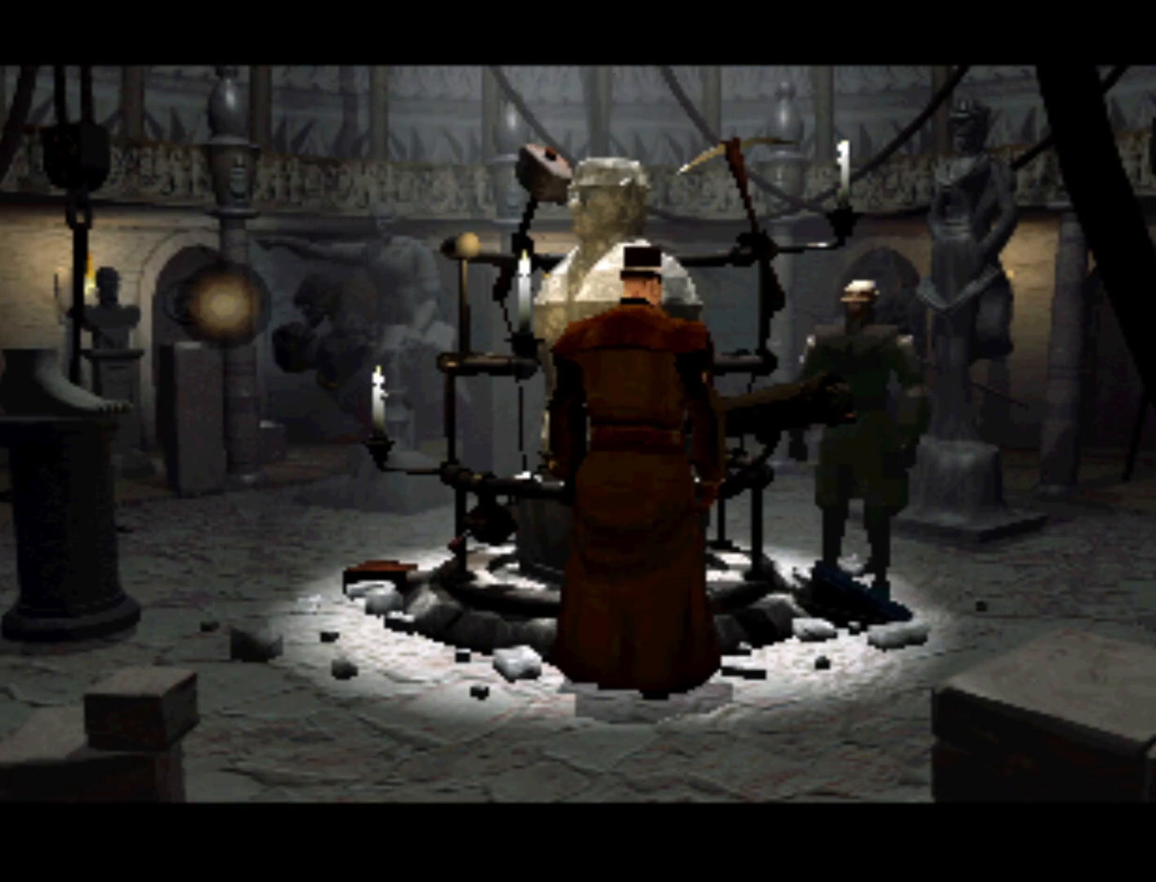
{"buttons": ["DPAD_LEFT"], "left_stick": "center", "right_stick": "center", "events": [[17, "DPAD_DOWN", "up"], [350, "DPAD_LEFT", "down"]]}
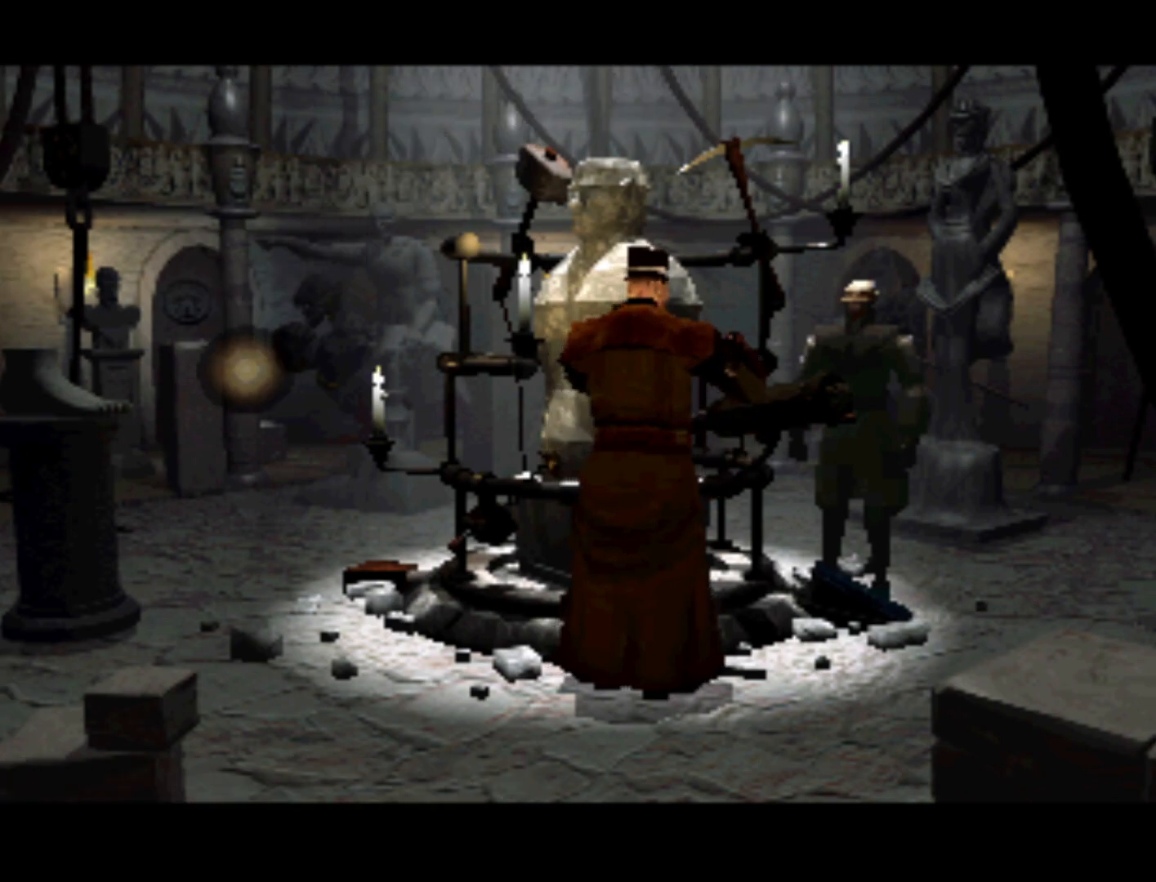
{"buttons": [], "left_stick": "center", "right_stick": "center", "events": [[17, "DPAD_LEFT", "up"], [117, "DPAD_UP", "down"], [217, "DPAD_UP", "up"]]}
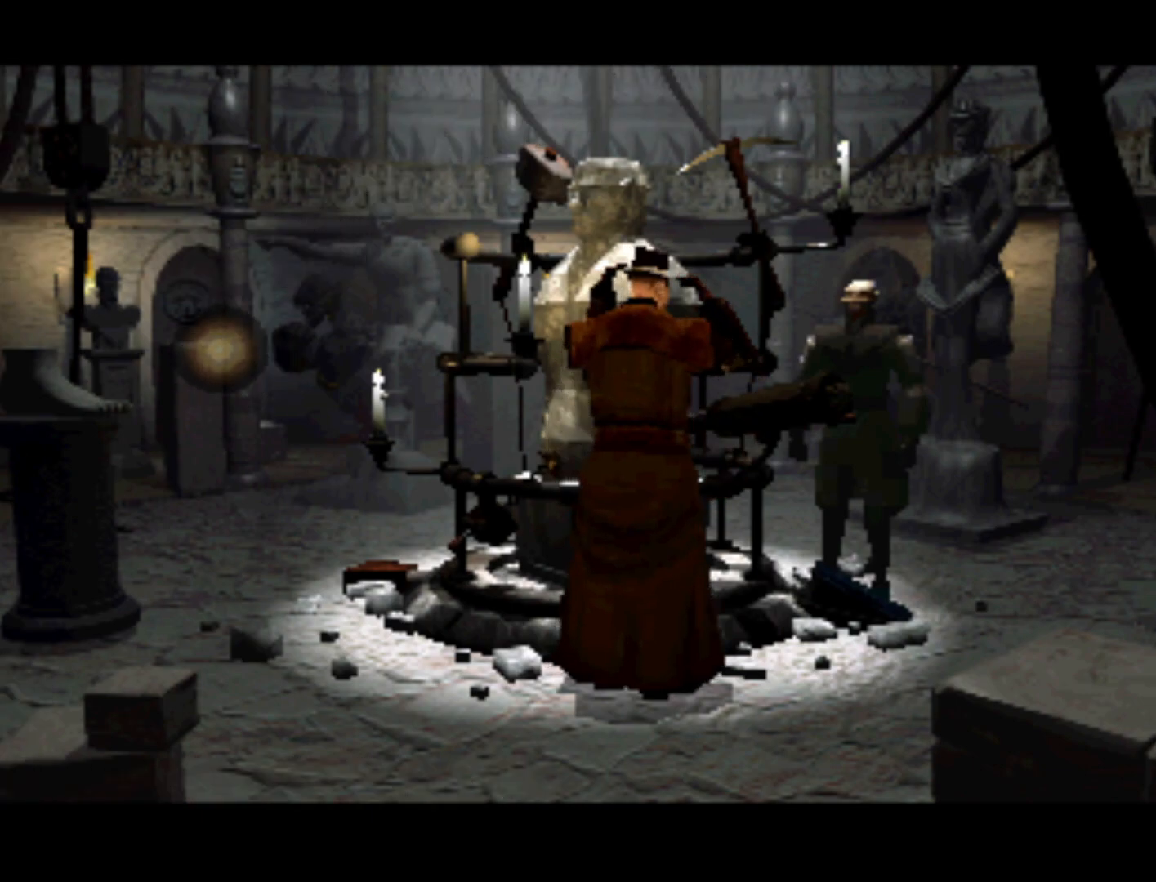
{"buttons": [], "left_stick": "center", "right_stick": "center", "events": [[150, "DPAD_UP", "down"], [283, "DPAD_RIGHT", "down"], [283, "DPAD_UP", "up"], [383, "DPAD_RIGHT", "up"]]}
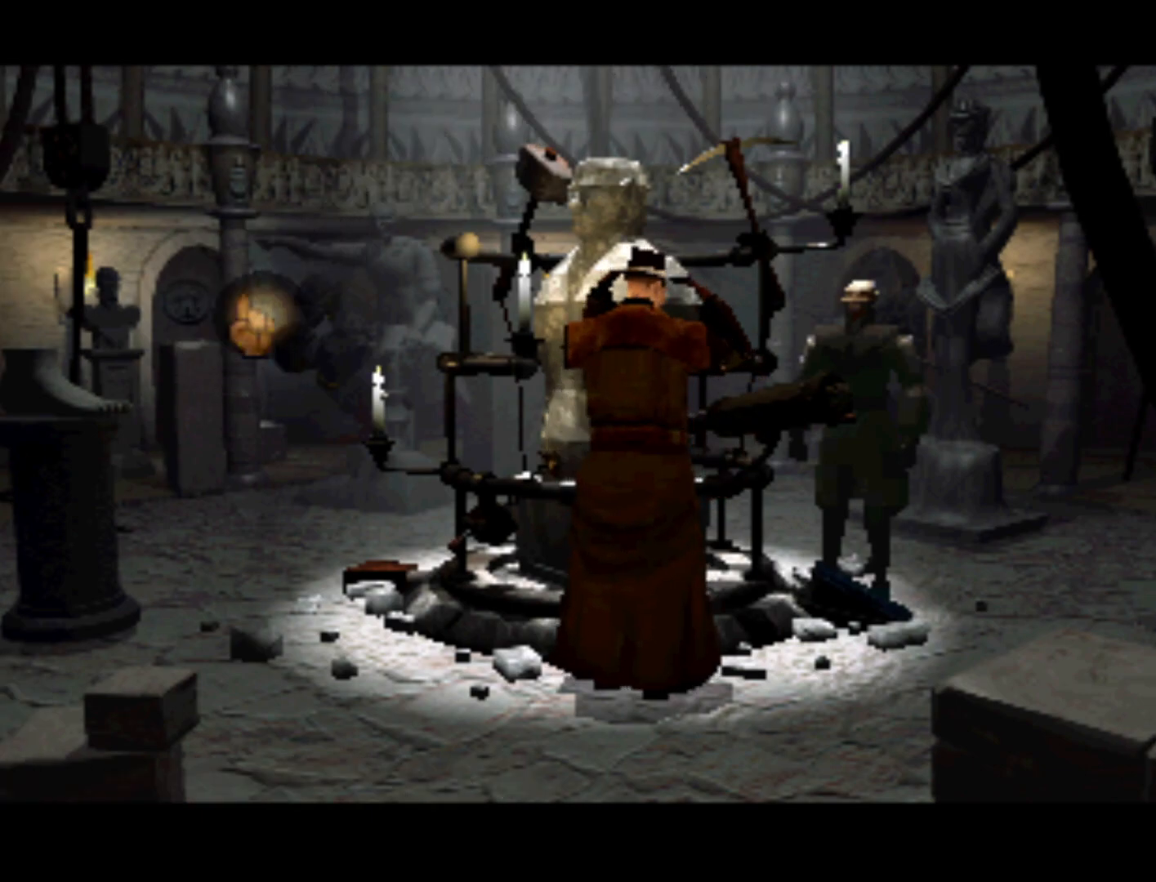
{"buttons": [], "left_stick": "center", "right_stick": "center", "events": [[183, "DPAD_LEFT", "down"], [383, "DPAD_LEFT", "up"]]}
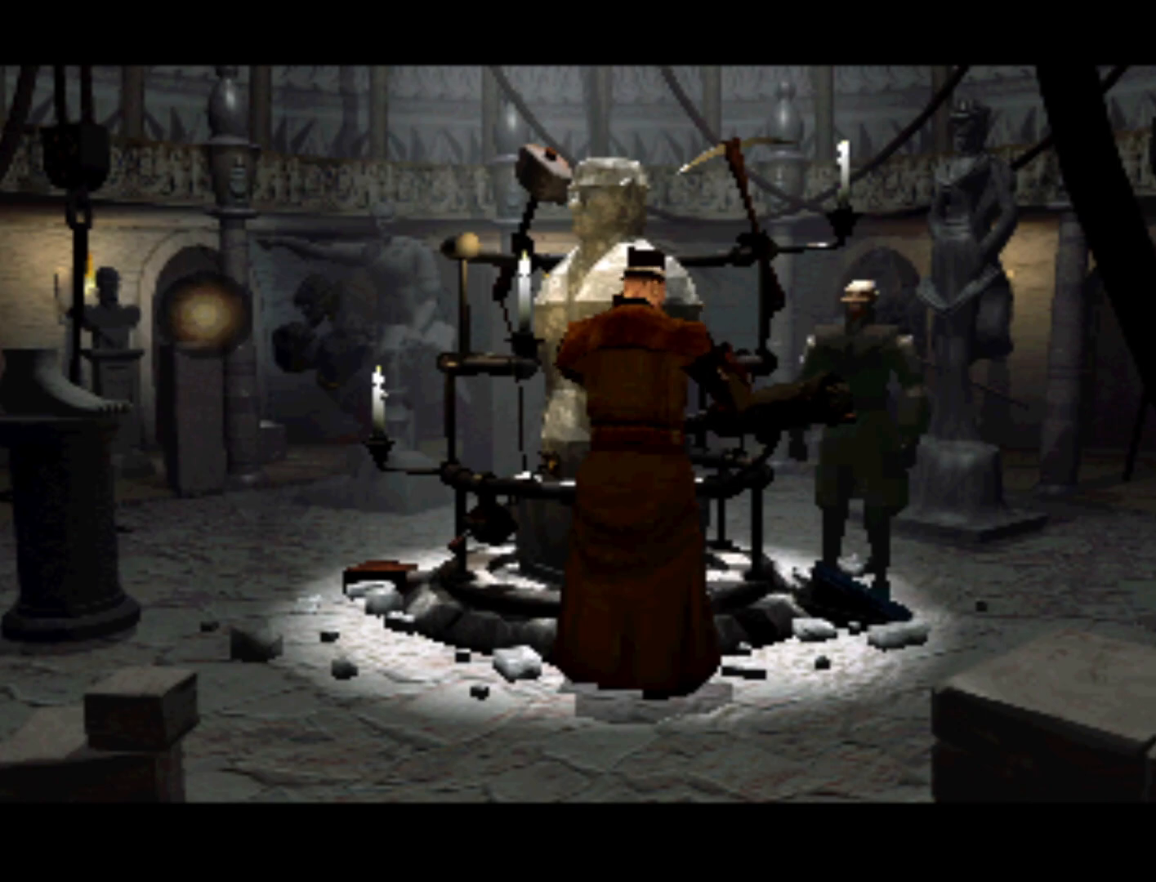
{"buttons": [], "left_stick": "center", "right_stick": "center", "events": [[283, "DPAD_RIGHT", "down"], [450, "DPAD_RIGHT", "up"]]}
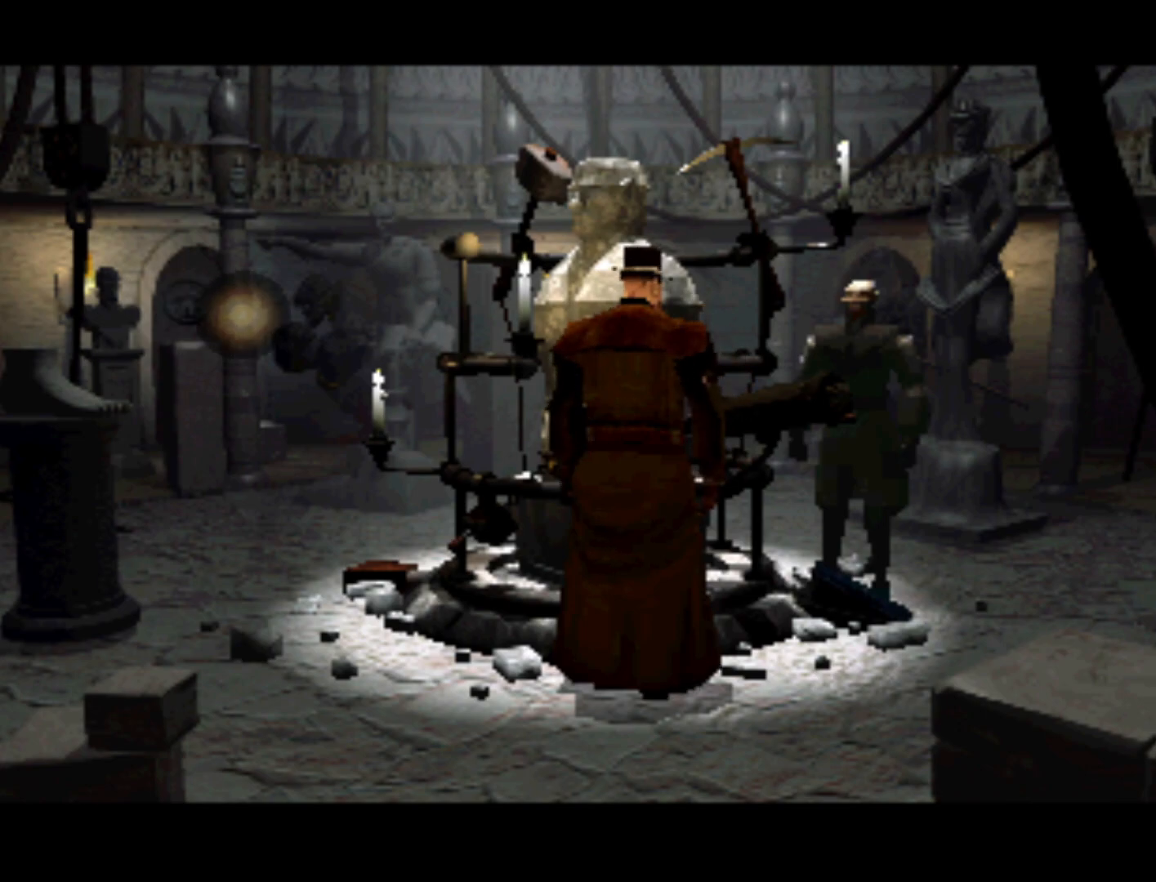
{"buttons": ["DPAD_DOWN", "DPAD_LEFT"], "left_stick": "center", "right_stick": "center", "events": [[350, "DPAD_DOWN", "down"], [483, "DPAD_LEFT", "down"]]}
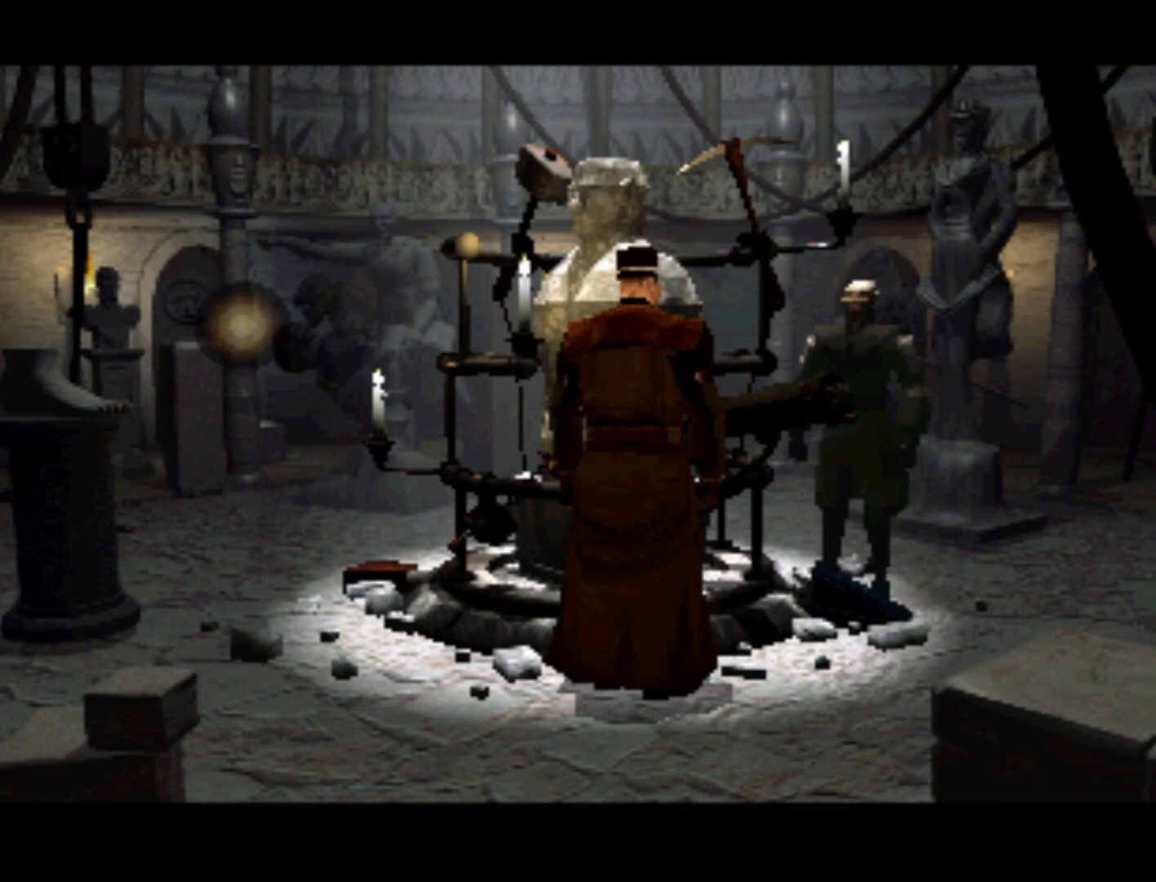
{"buttons": [], "left_stick": "center", "right_stick": "center", "events": [[17, "DPAD_DOWN", "up"], [217, "DPAD_LEFT", "up"]]}
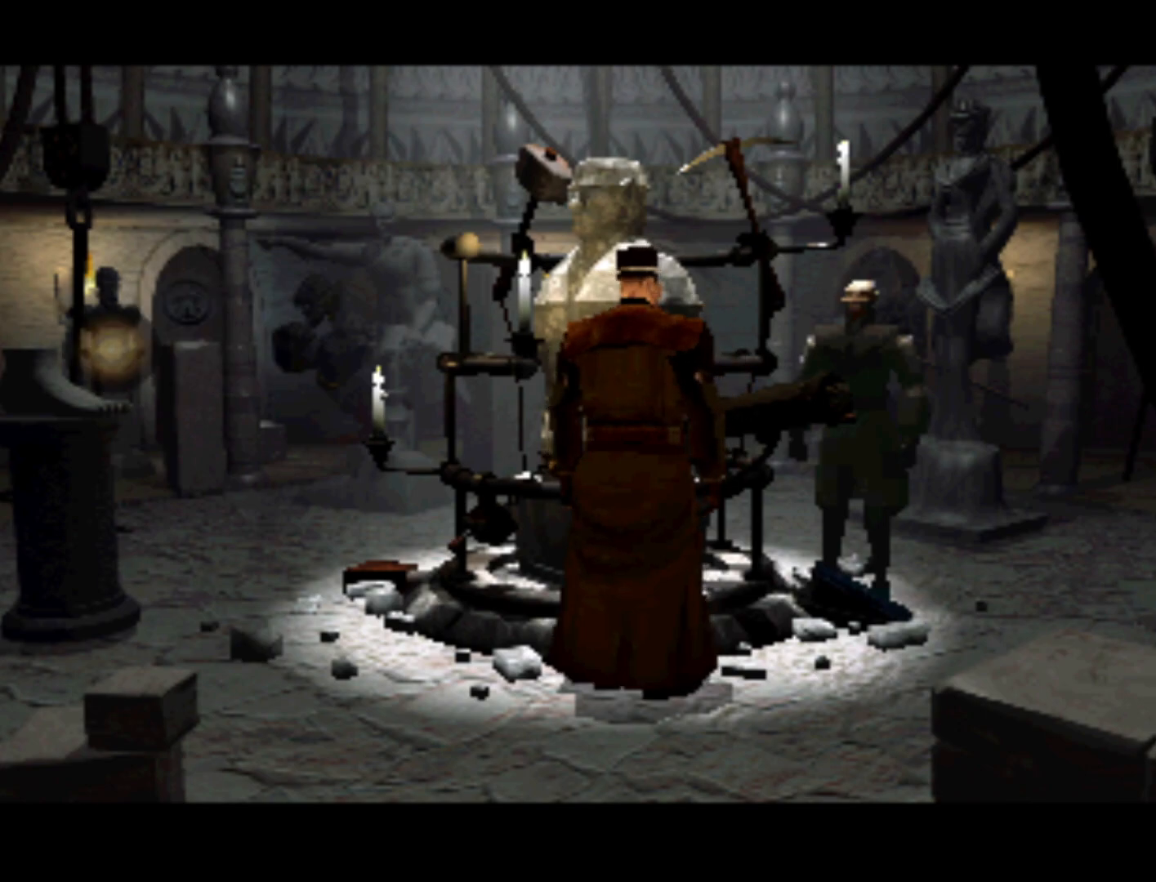
{"buttons": [], "left_stick": "center", "right_stick": "center", "events": [[17, "DPAD_RIGHT", "down"], [250, "DPAD_RIGHT", "up"]]}
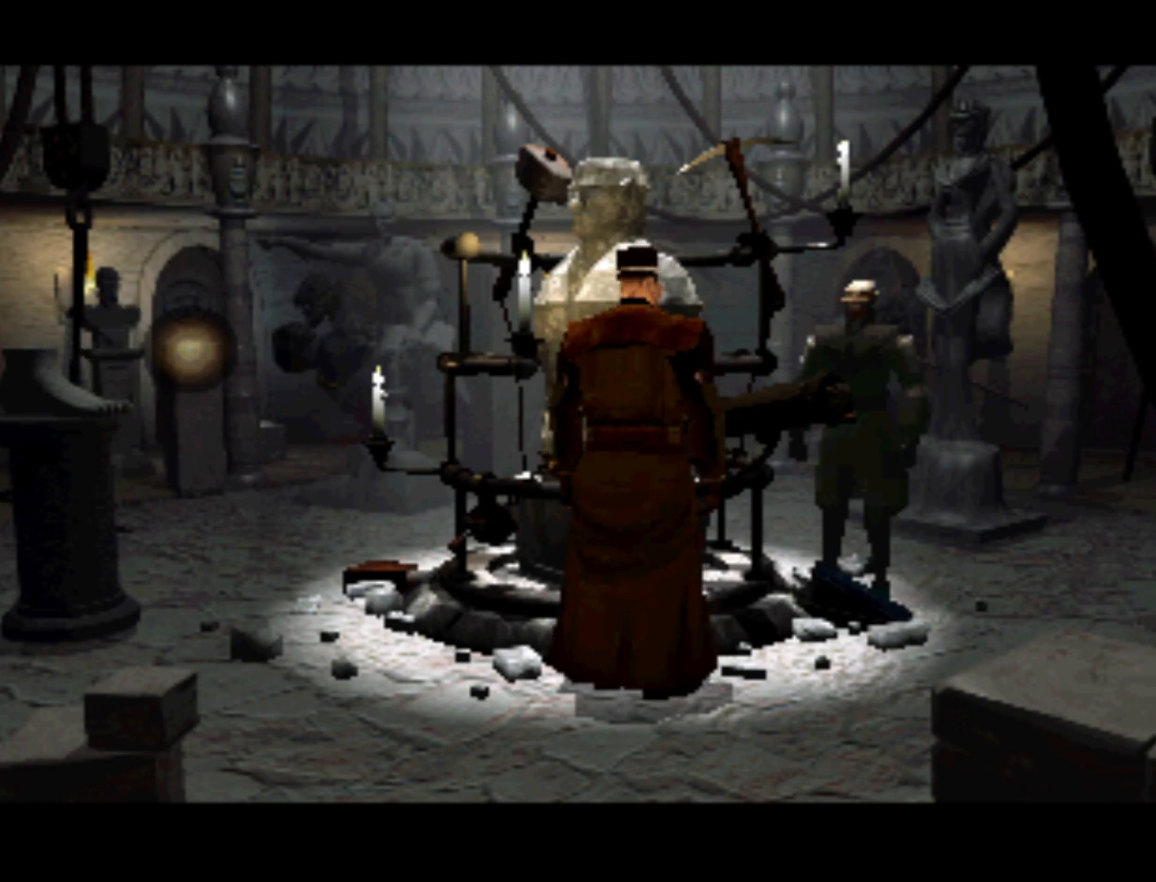
{"buttons": ["DPAD_RIGHT"], "left_stick": "center", "right_stick": "center", "events": [[117, "DPAD_UP", "down"], [250, "DPAD_UP", "up"], [483, "DPAD_RIGHT", "down"]]}
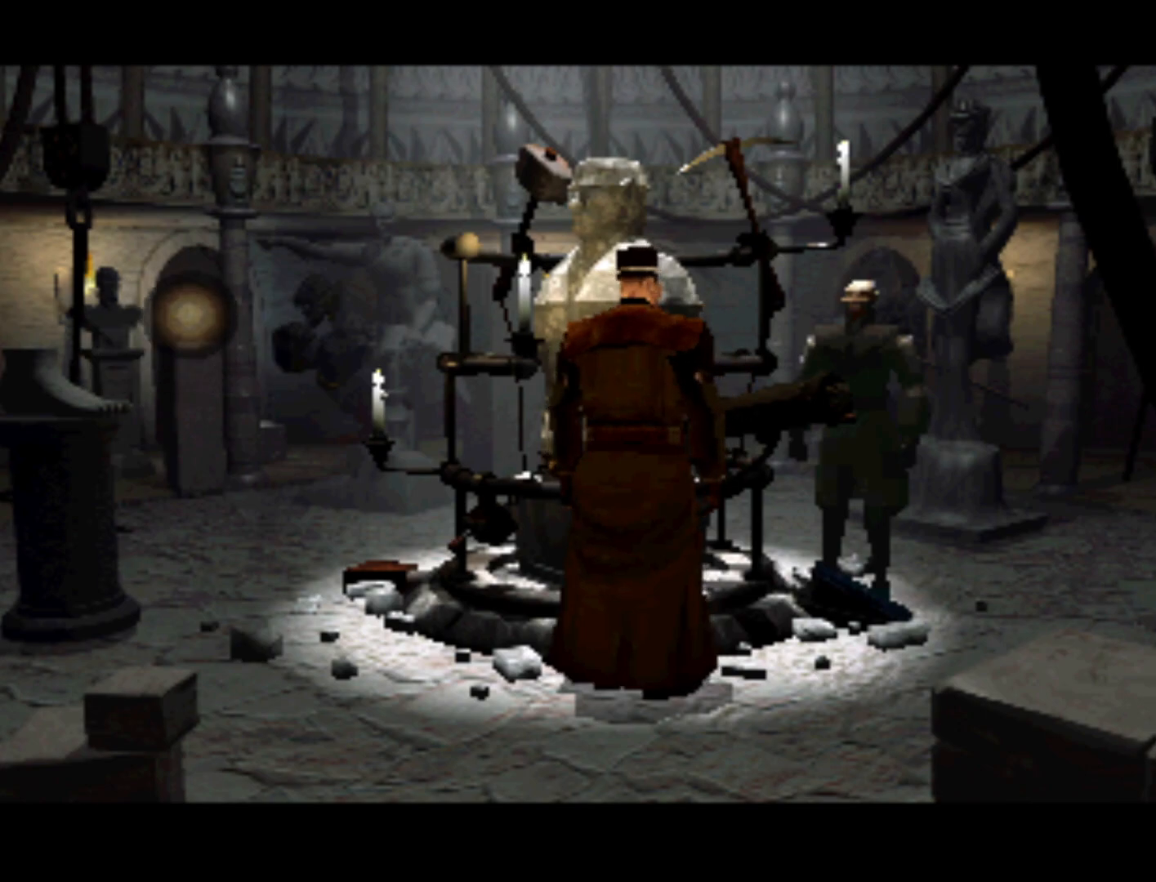
{"buttons": [], "left_stick": "center", "right_stick": "center", "events": [[17, "DPAD_DOWN", "down"], [117, "DPAD_RIGHT", "up"], [150, "DPAD_DOWN", "up"]]}
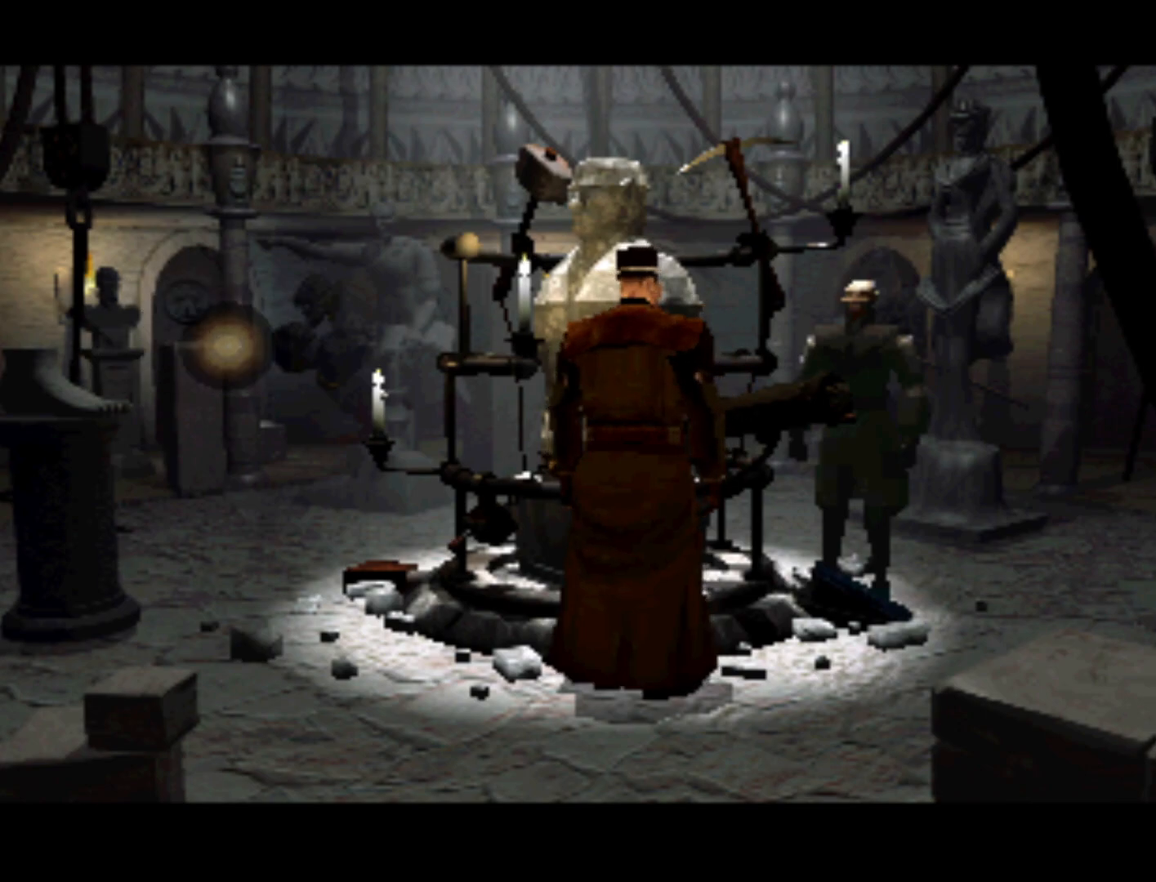
{"buttons": [], "left_stick": "center", "right_stick": "center", "events": [[150, "DPAD_DOWN", "down"], [150, "DPAD_LEFT", "down"], [217, "DPAD_DOWN", "up"], [383, "DPAD_LEFT", "up"]]}